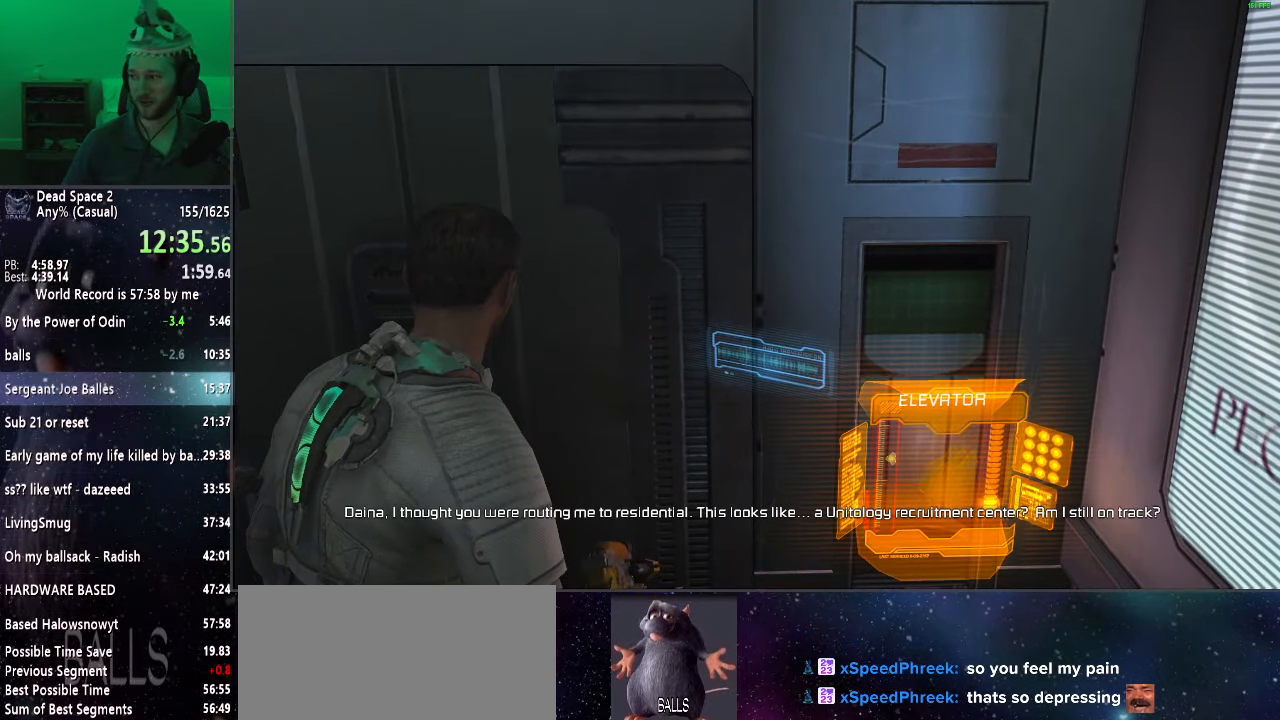
Gameplay with keyboard and mouse; each line is a JSON object with the keys and mouse buttons held at the frame after it. "events" lists presses ("down") and releases ("up") of "a", "alt", "c", "ctrl", "d", "e", "f", "q", "r", "s", "shift", "space", "tab", "v", "w", "x", "z", "mouse_left", "mouse_middle", "mouse_right", "mouse_wheel_up" and "mouse_wheel_down" between this image and that frame as [ms after this image, input, new state], when the widget could be followed in between. "mouse_left", "mouse_middle", "mouse_right", "mouse_wheel_up", "mouse_wheel_down" = the "left", "middle", "right", "wheel_up", "wheel_down" buttons of the "mouse" list. No other keys are recorded. Mouse movement is not recorded.
{"keys": ["f"], "mouse": [], "events": [[450, "f", "down"]]}
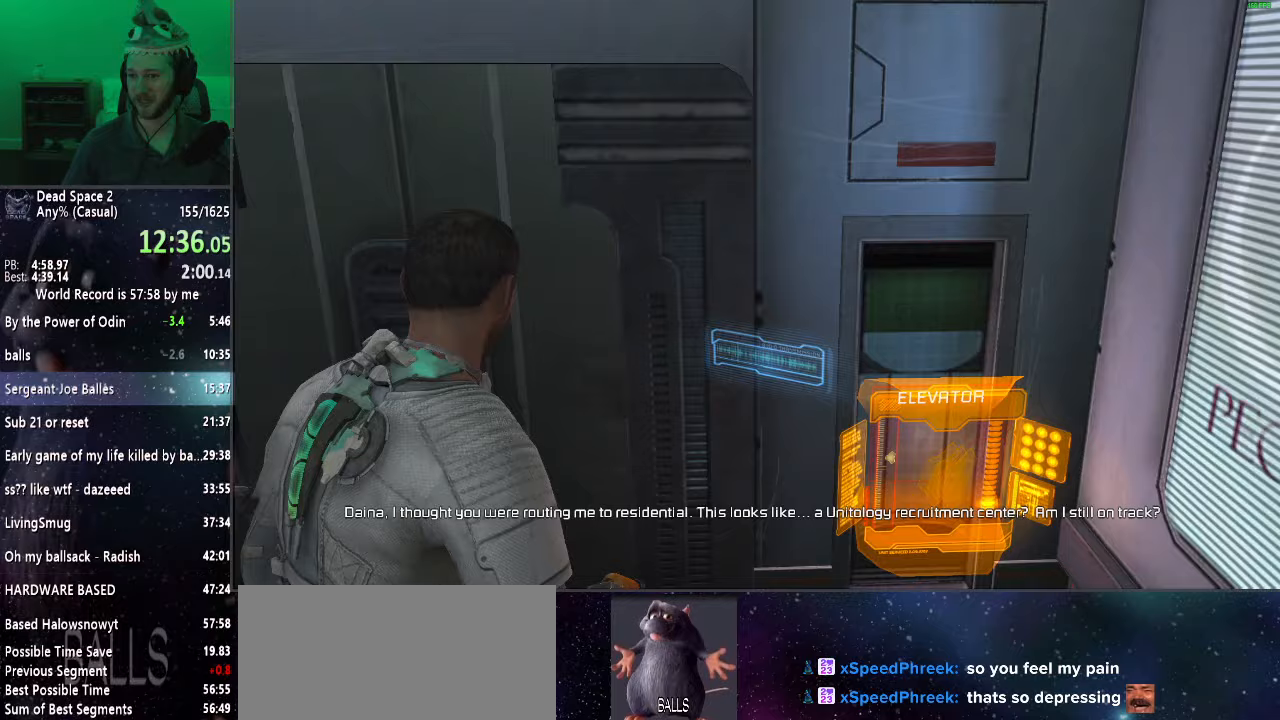
{"keys": ["f"], "mouse": ["right"], "events": [[50, "mouse_left", "down"], [133, "mouse_left", "up"], [133, "mouse_right", "down"], [233, "mouse_right", "up"], [283, "mouse_left", "down"], [367, "mouse_left", "up"], [417, "mouse_right", "down"]]}
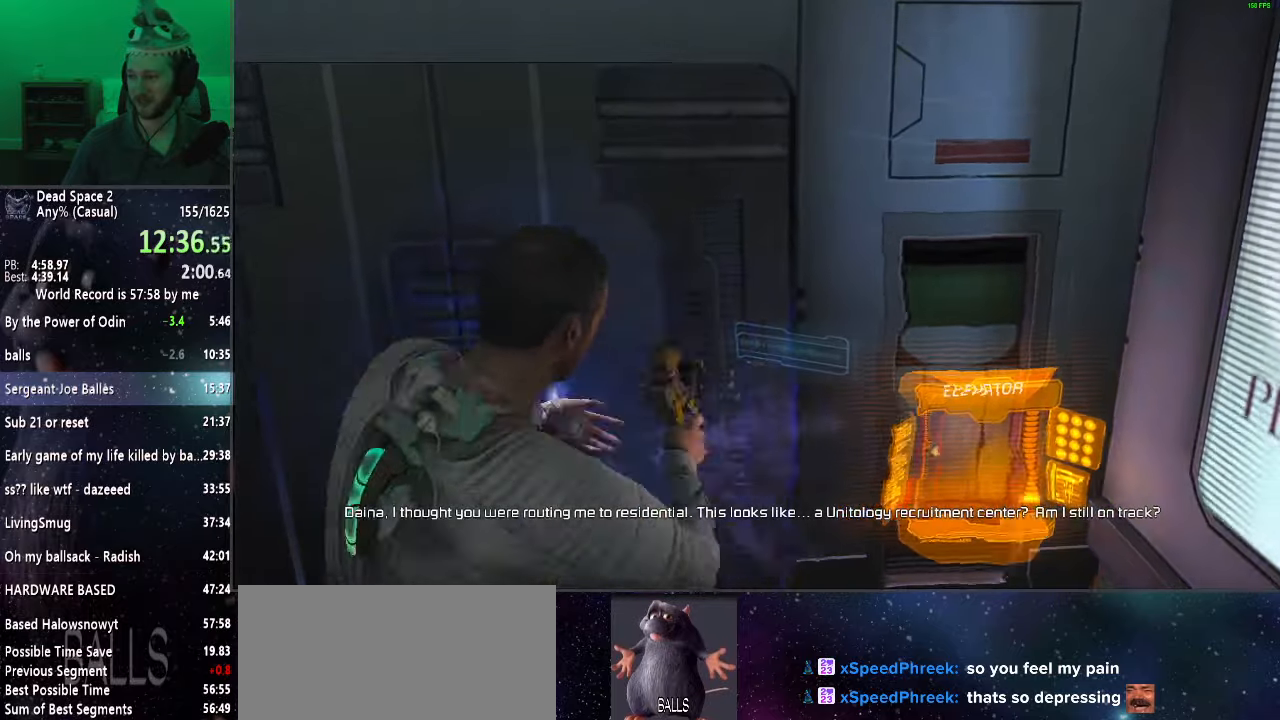
{"keys": ["f"], "mouse": ["right"], "events": [[17, "mouse_left", "down"], [17, "mouse_right", "up"], [100, "mouse_left", "up"], [150, "mouse_right", "down"], [250, "mouse_left", "down"], [250, "mouse_right", "up"], [333, "mouse_left", "up"], [433, "mouse_right", "down"]]}
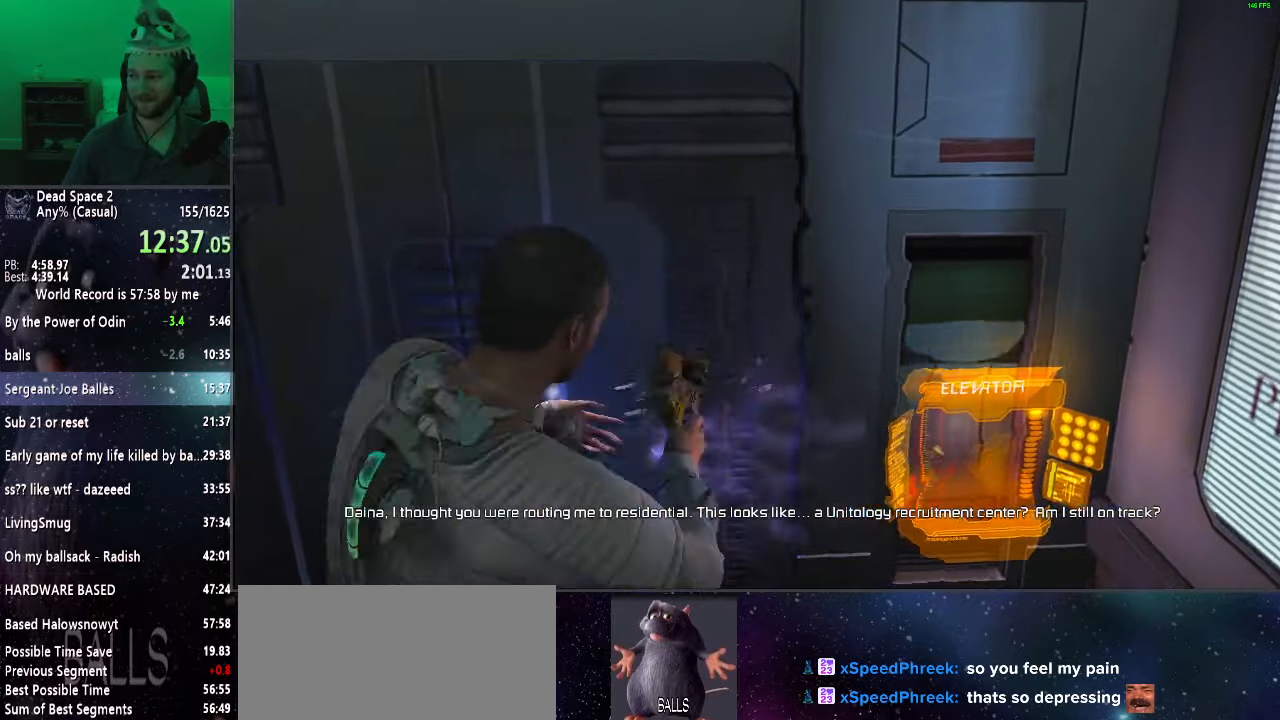
{"keys": ["f"], "mouse": ["left"], "events": [[33, "mouse_left", "down"], [33, "mouse_right", "up"], [67, "mouse_left", "up"], [183, "mouse_right", "down"], [217, "mouse_right", "up"], [267, "mouse_left", "down"], [300, "mouse_left", "up"], [400, "mouse_right", "down"], [500, "mouse_left", "down"], [500, "mouse_right", "up"]]}
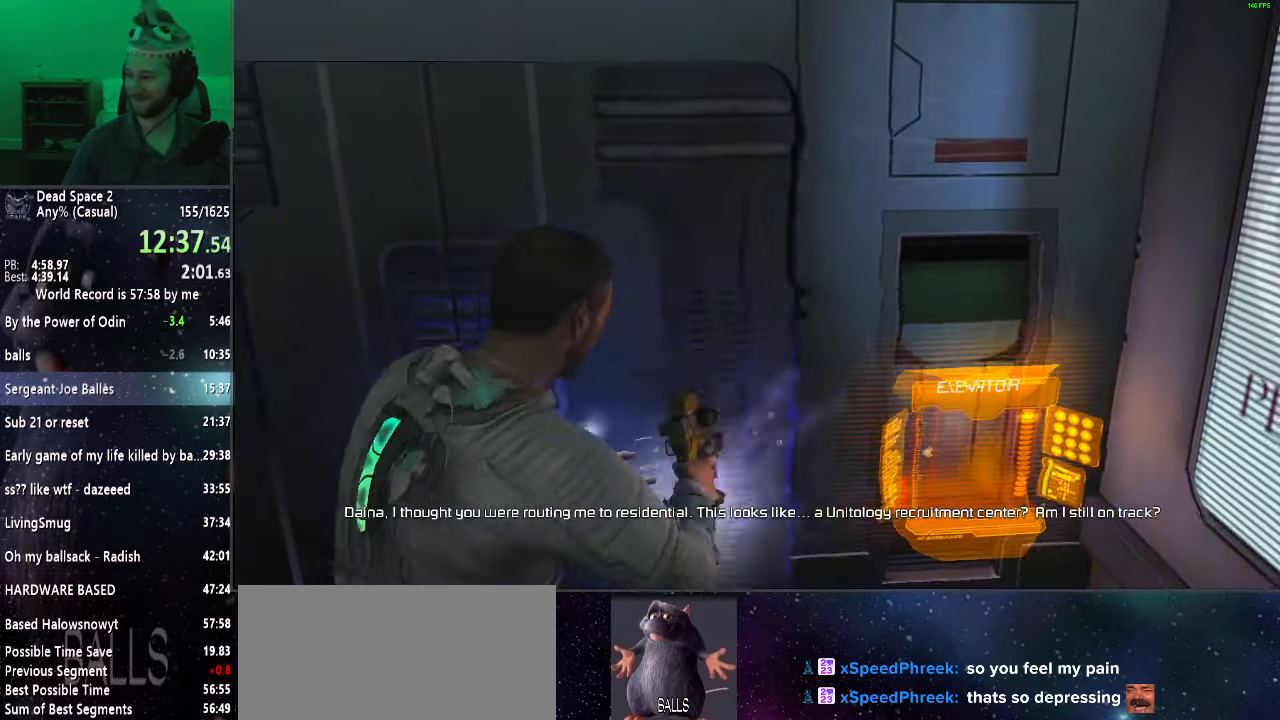
{"keys": ["f"], "mouse": ["left"], "events": [[50, "mouse_left", "up"], [150, "mouse_right", "down"], [233, "mouse_left", "down"], [233, "mouse_right", "up"], [283, "mouse_left", "up"], [383, "mouse_right", "down"], [467, "mouse_left", "down"], [467, "mouse_right", "up"]]}
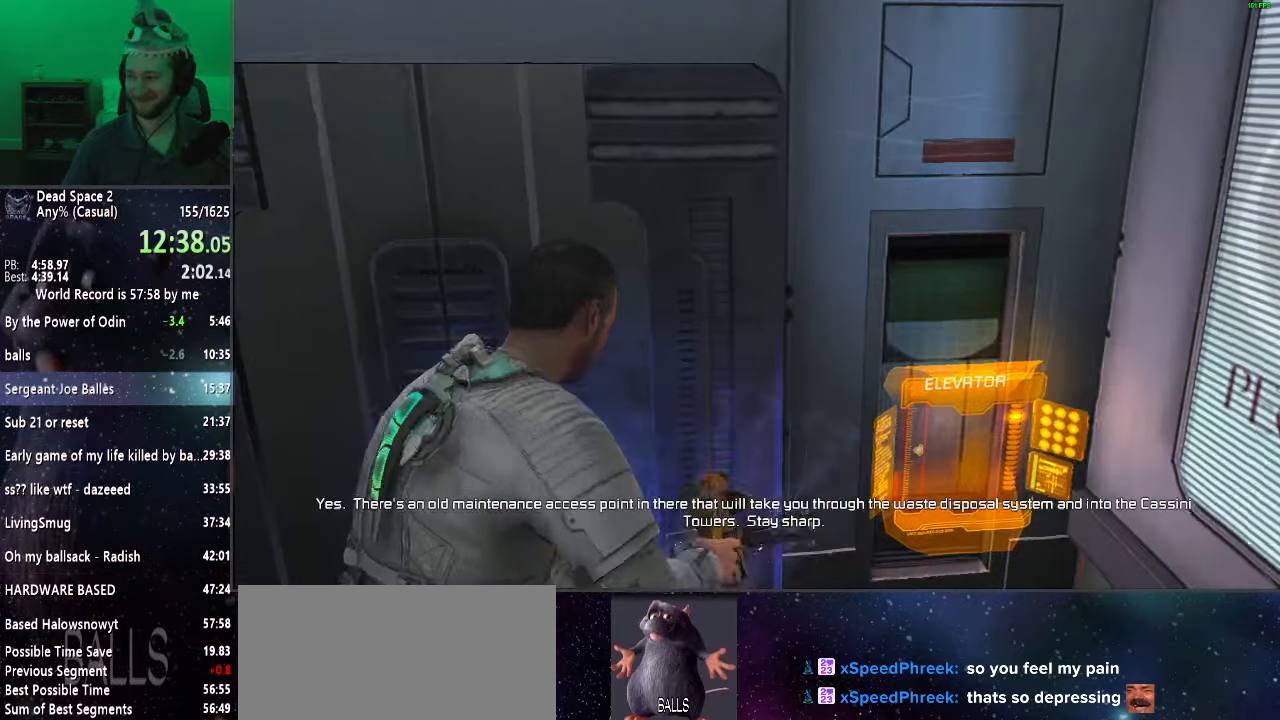
{"keys": ["f"], "mouse": ["right"], "events": [[67, "mouse_left", "up"], [100, "mouse_right", "down"], [200, "mouse_left", "down"], [200, "mouse_right", "up"], [300, "mouse_left", "up"], [350, "mouse_right", "down"]]}
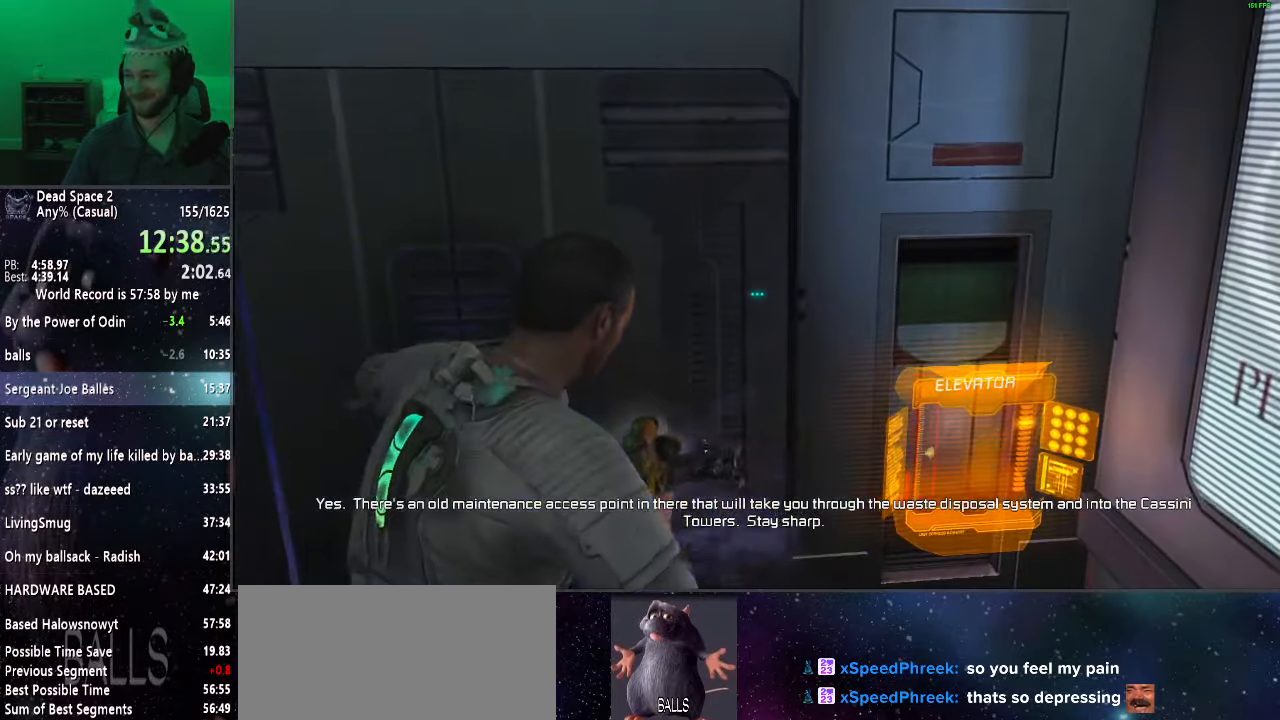
{"keys": ["f"], "mouse": ["left"], "events": [[167, "mouse_right", "up"], [267, "mouse_left", "down"], [300, "mouse_left", "up"], [350, "mouse_right", "down"], [500, "mouse_left", "down"], [500, "mouse_right", "up"]]}
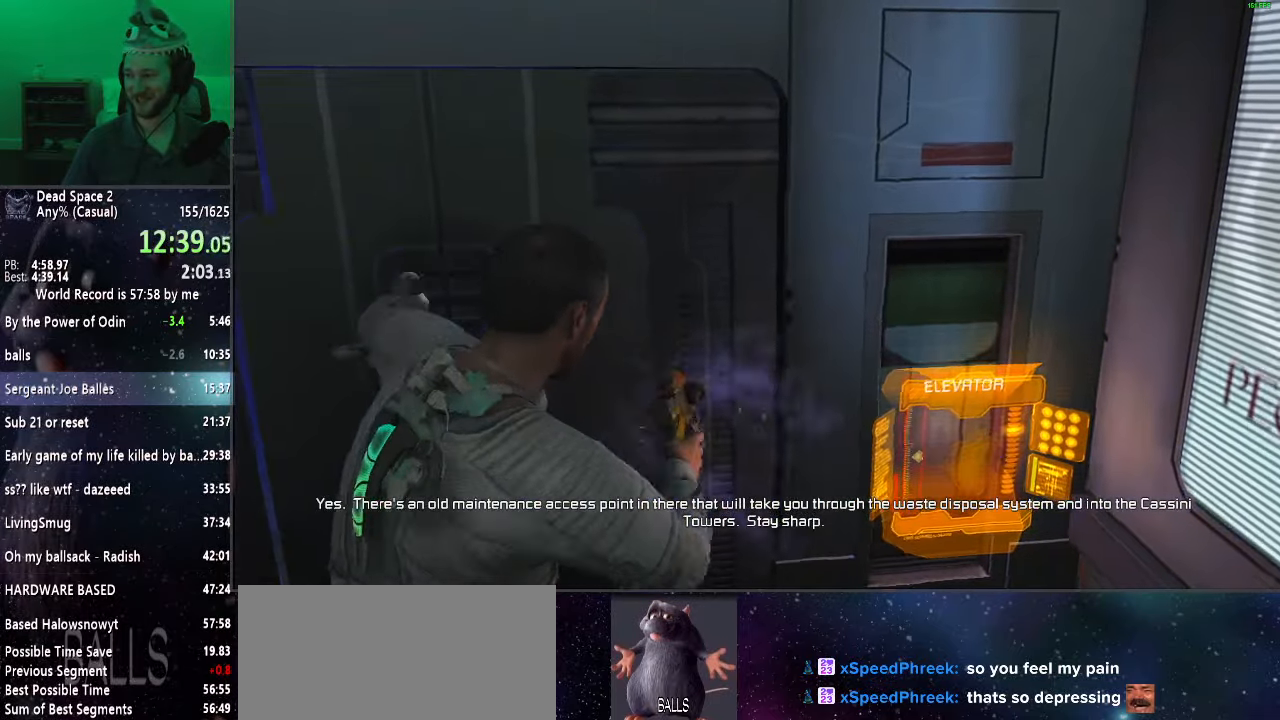
{"keys": ["f"], "mouse": ["left"], "events": [[50, "mouse_left", "up"], [133, "mouse_right", "down"], [200, "mouse_right", "up"], [233, "mouse_left", "down"], [317, "mouse_left", "up"], [367, "mouse_right", "down"], [467, "mouse_left", "down"], [467, "mouse_right", "up"]]}
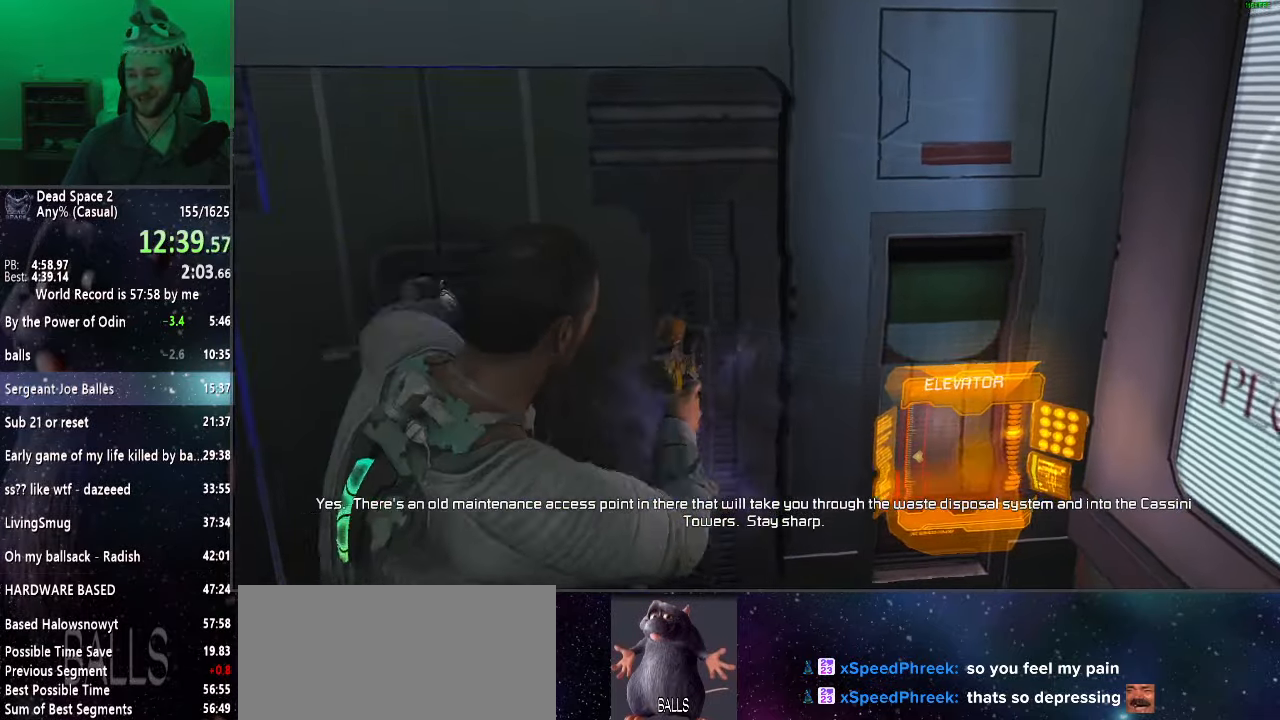
{"keys": [], "mouse": ["right"], "events": [[67, "f", "up"], [67, "mouse_left", "up"], [117, "mouse_right", "down"], [200, "mouse_left", "down"], [200, "mouse_right", "up"], [300, "mouse_left", "up"], [350, "mouse_right", "down"]]}
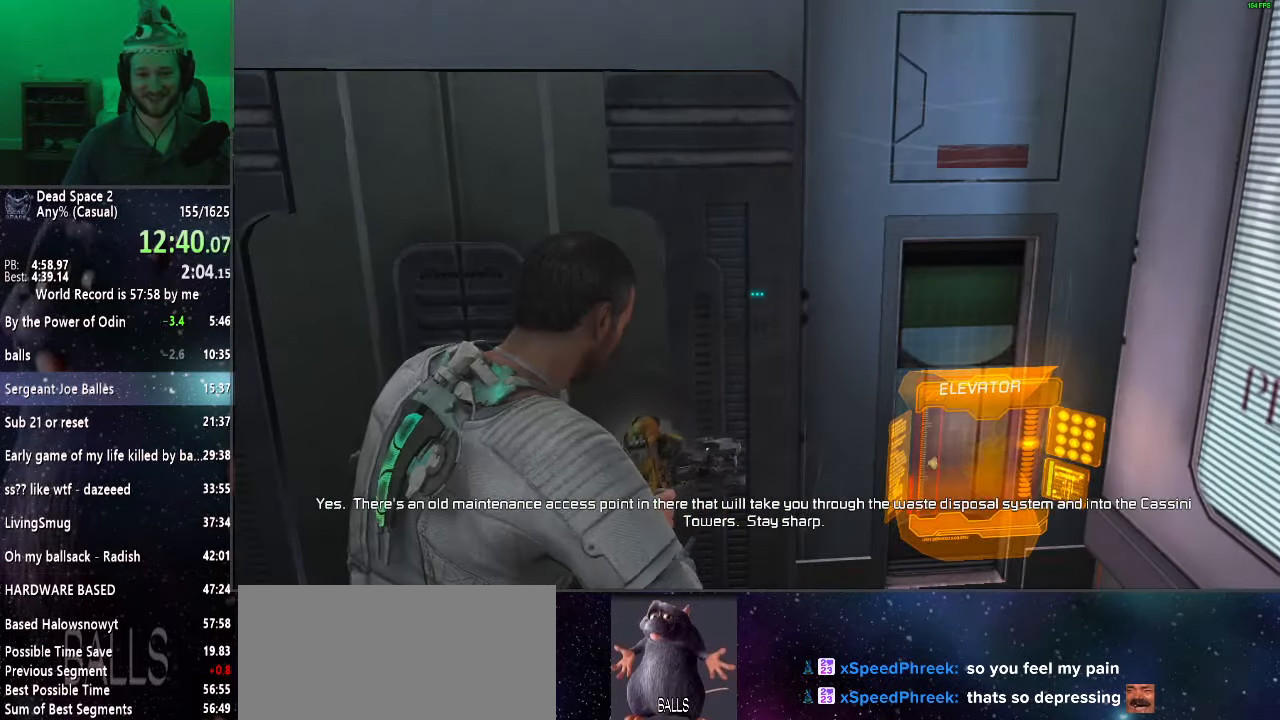
{"keys": [], "mouse": [], "events": [[83, "f", "down"], [267, "f", "up"], [450, "mouse_right", "up"]]}
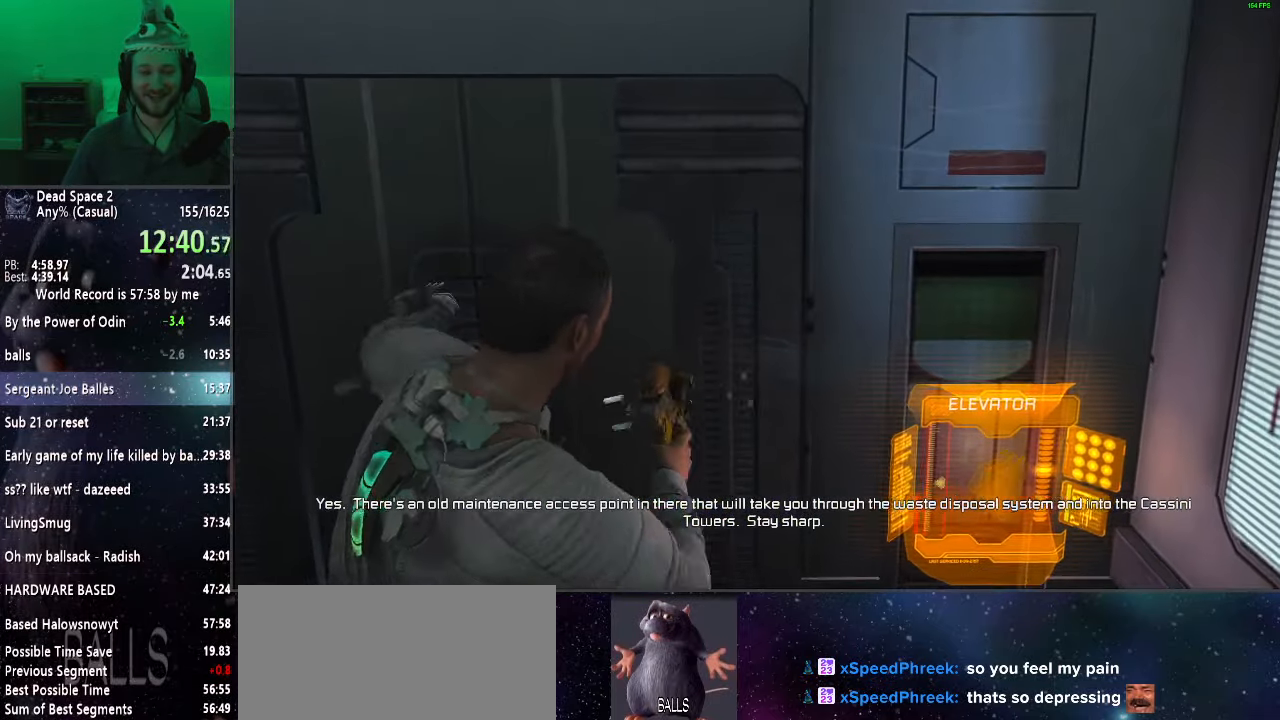
{"keys": [], "mouse": [], "events": []}
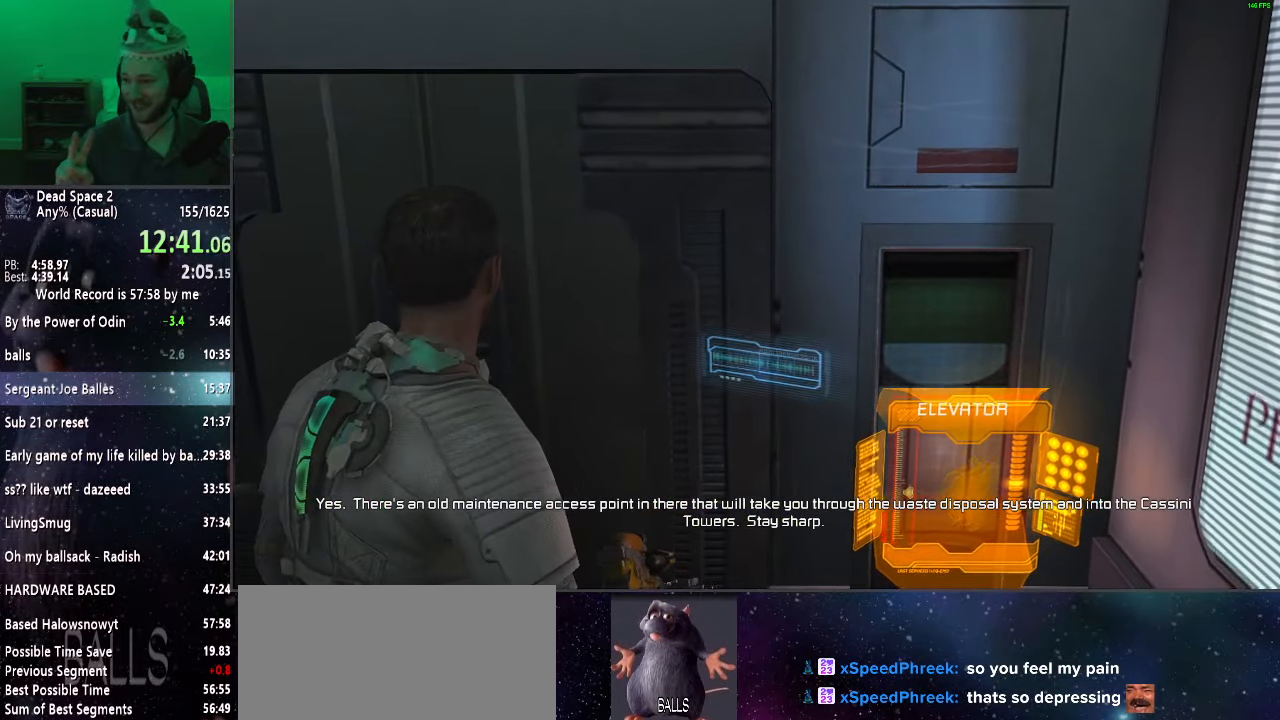
{"keys": [], "mouse": [], "events": []}
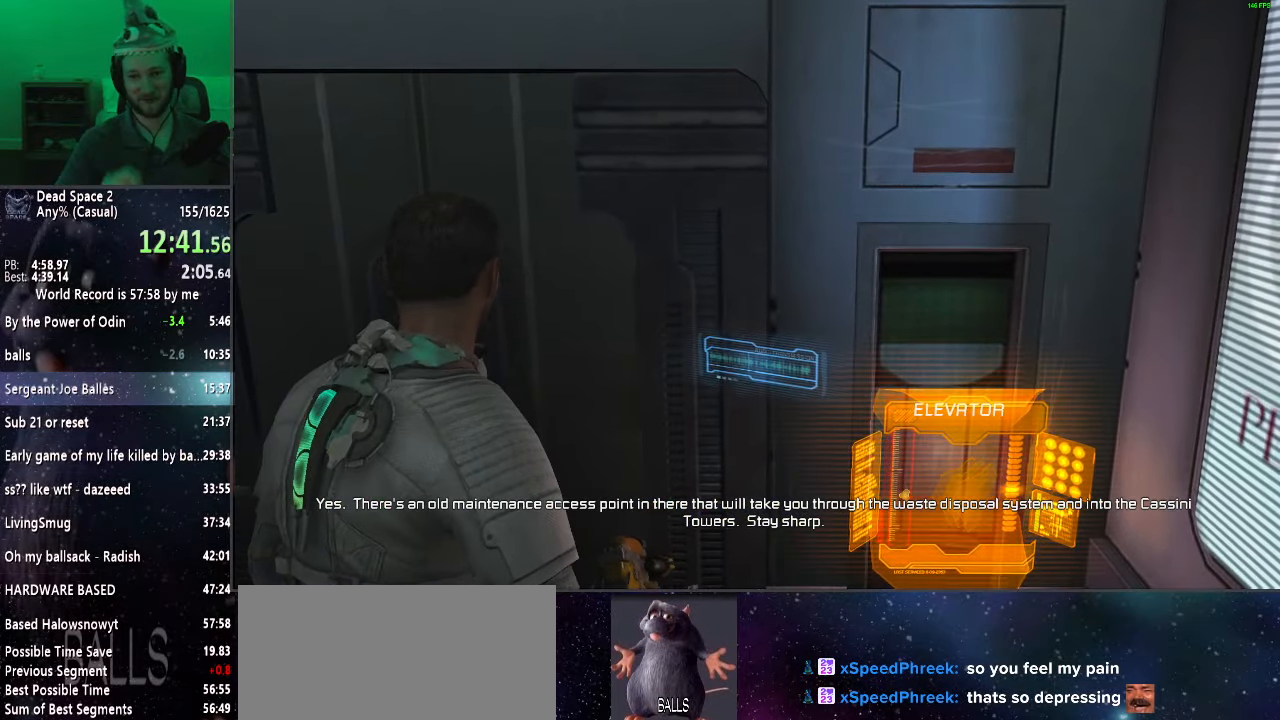
{"keys": [], "mouse": [], "events": []}
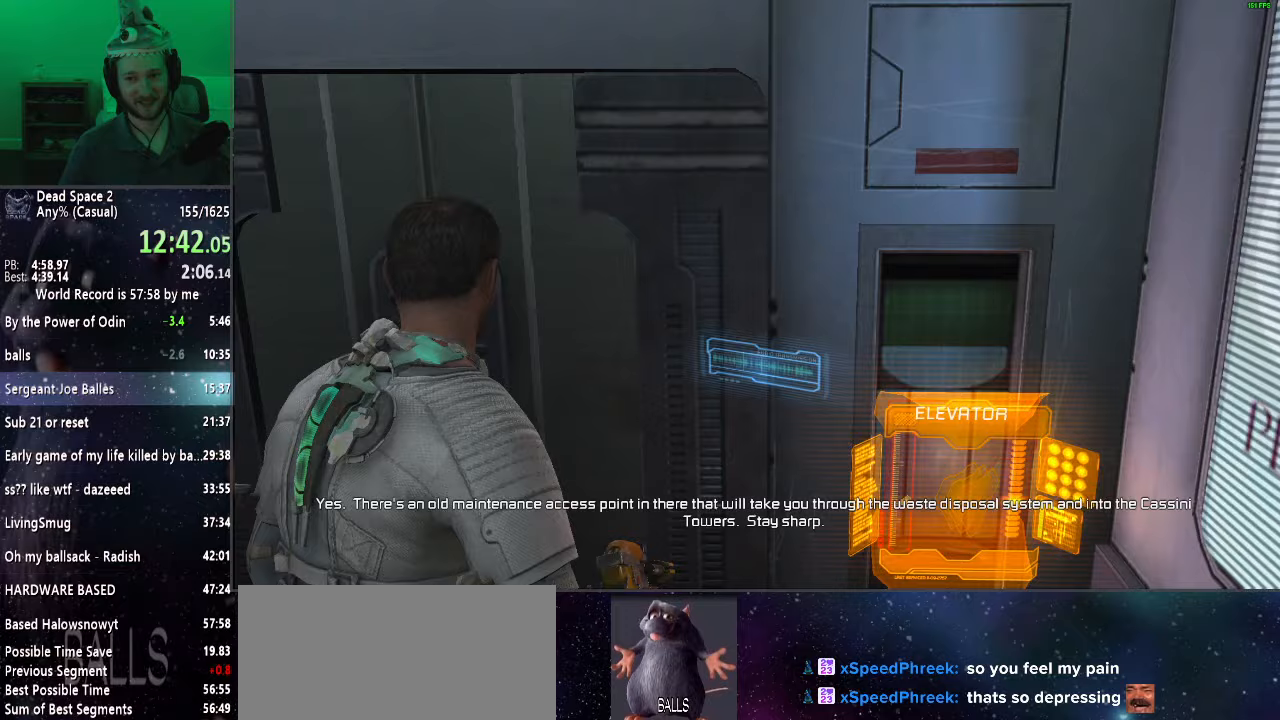
{"keys": [], "mouse": [], "events": []}
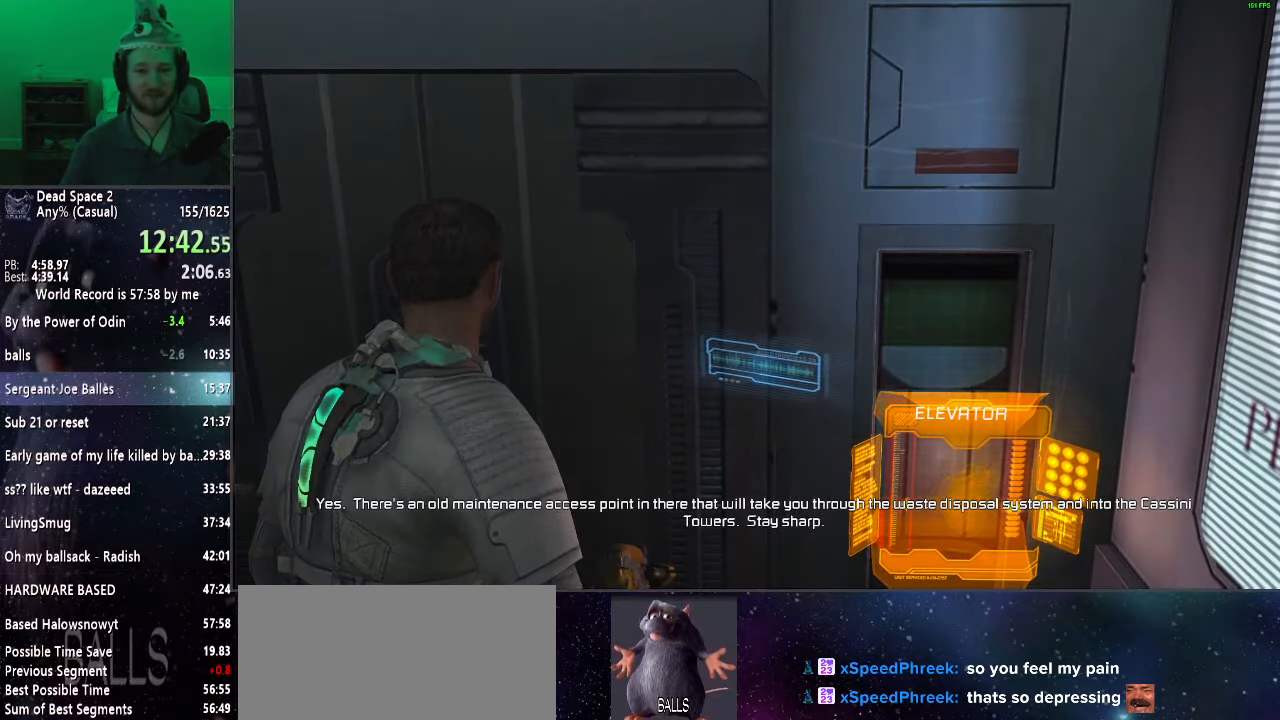
{"keys": [], "mouse": [], "events": []}
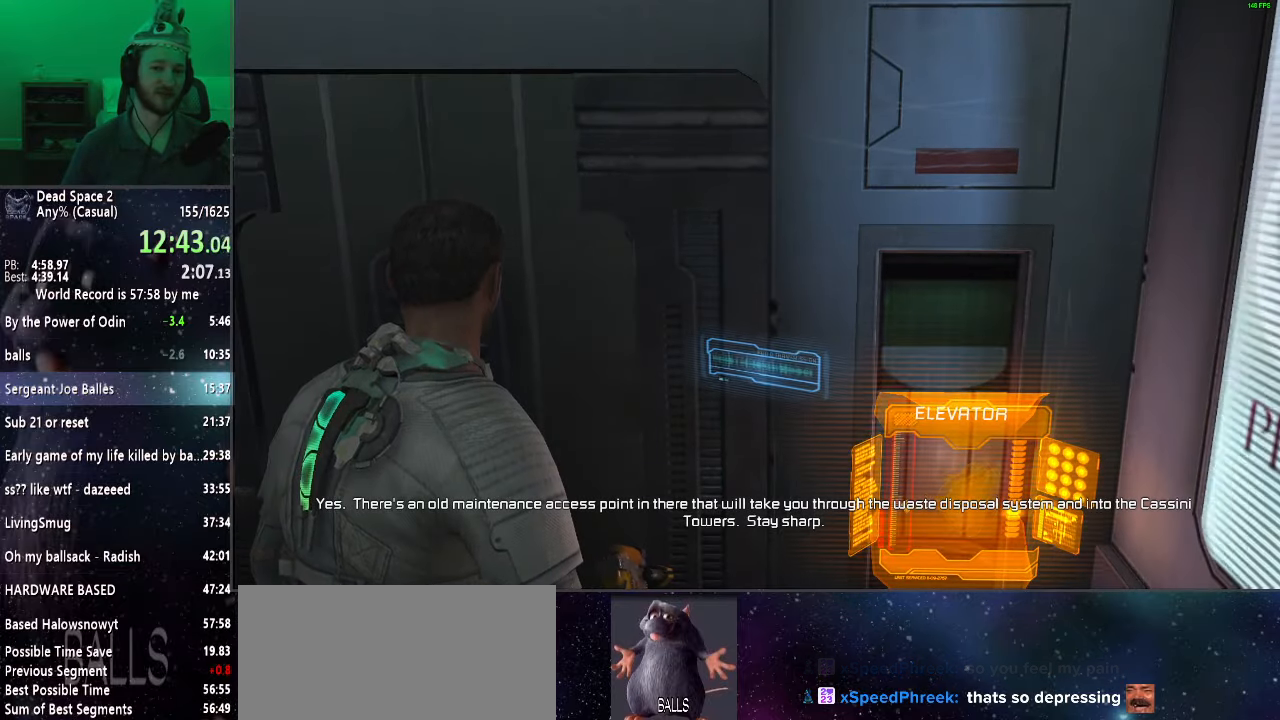
{"keys": ["shift", "w"], "mouse": [], "events": [[133, "w", "down"], [267, "shift", "down"]]}
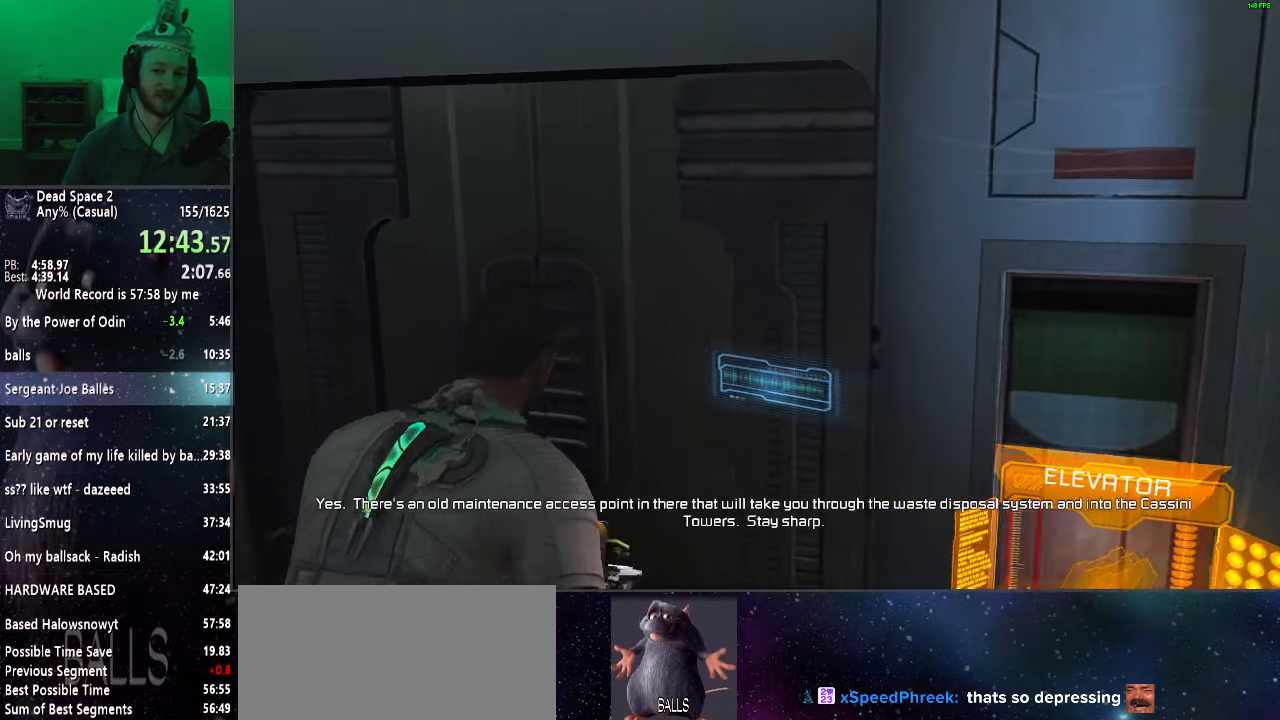
{"keys": ["shift", "w"], "mouse": [], "events": []}
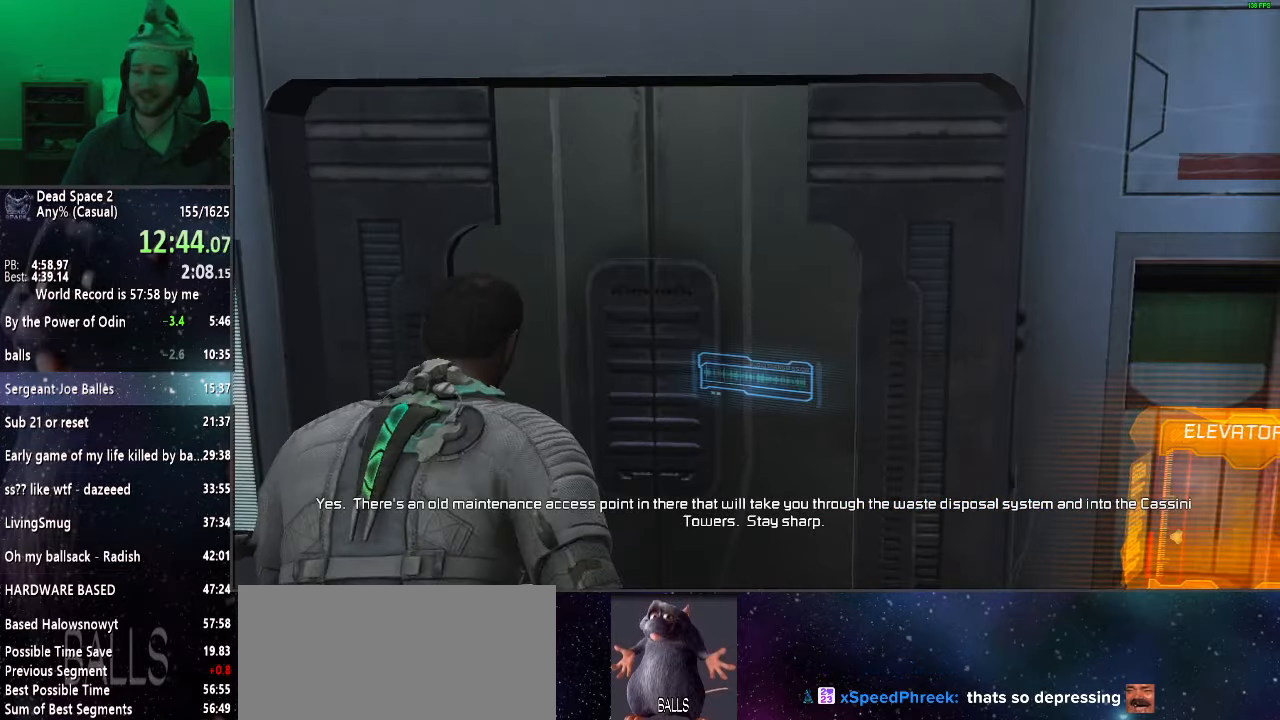
{"keys": ["shift", "w"], "mouse": [], "events": []}
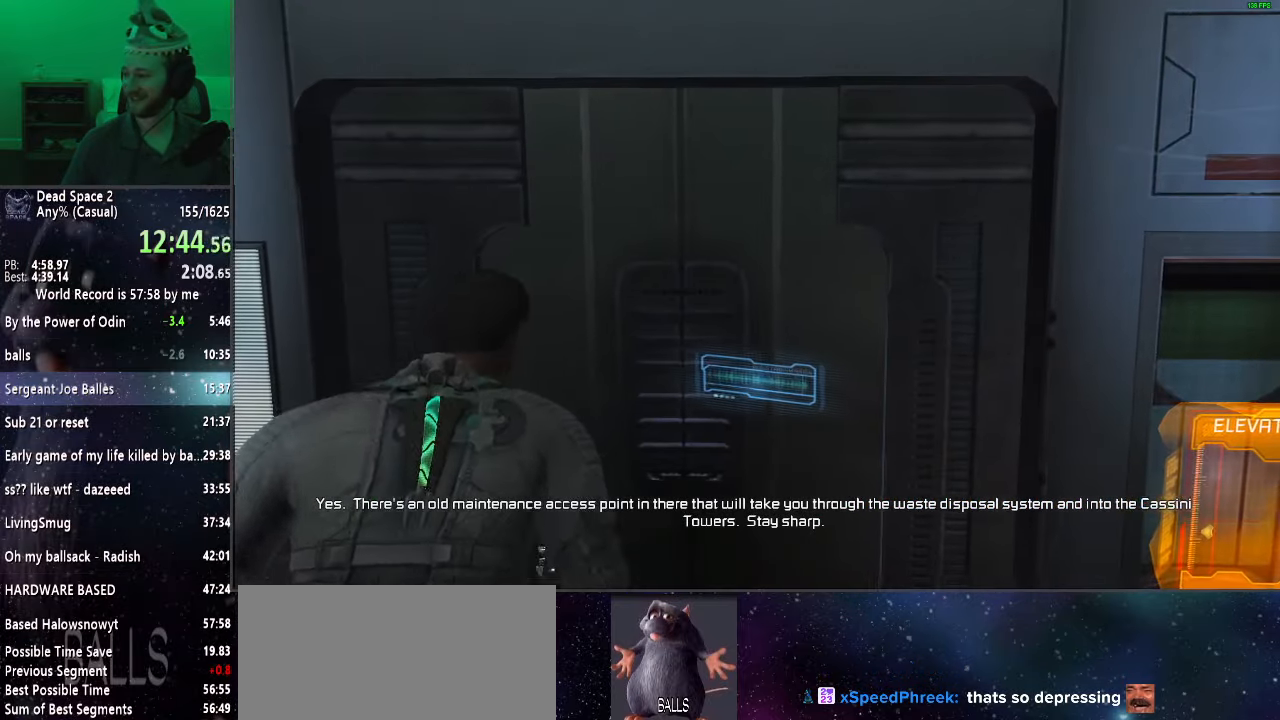
{"keys": ["shift", "w"], "mouse": [], "events": []}
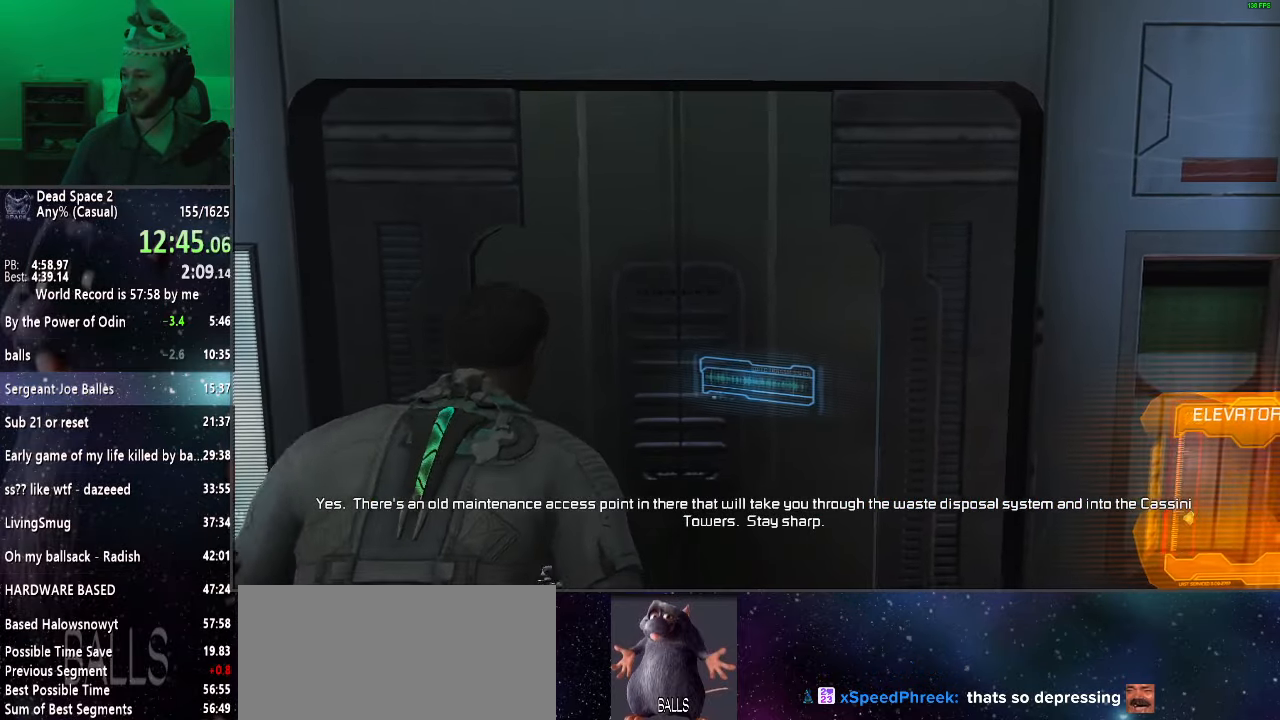
{"keys": ["shift", "w"], "mouse": [], "events": []}
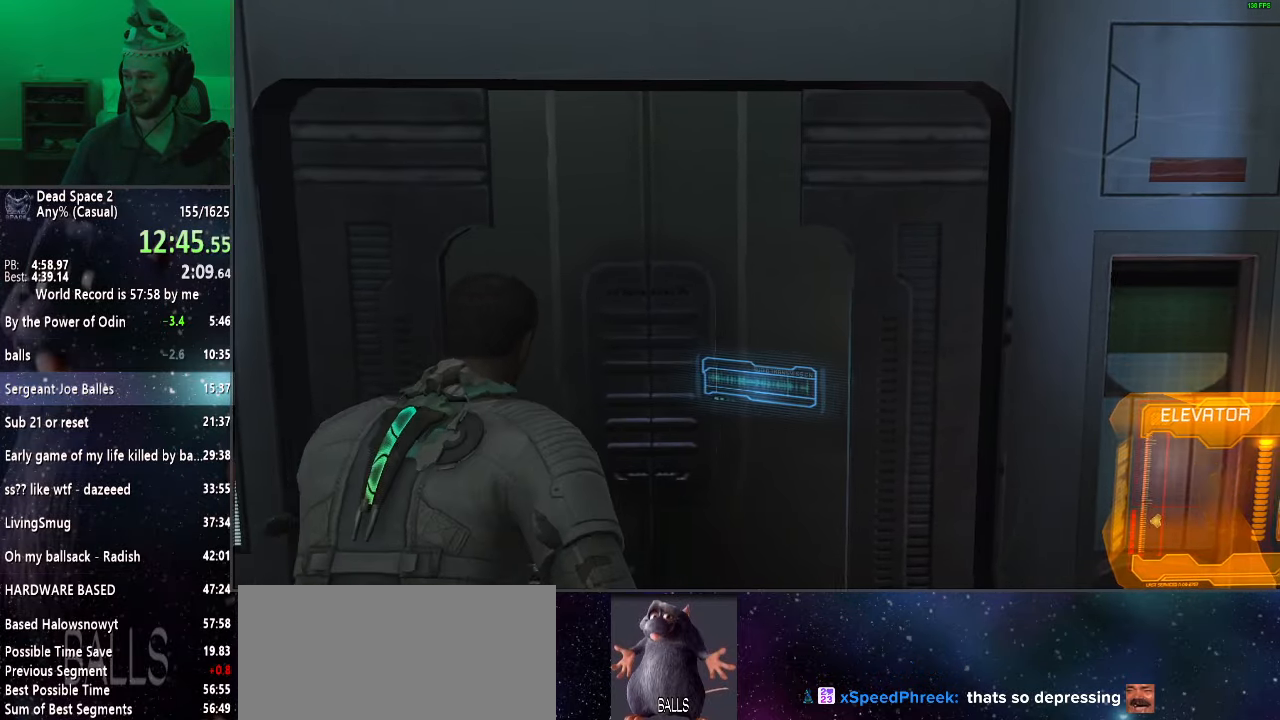
{"keys": ["shift", "w"], "mouse": [], "events": []}
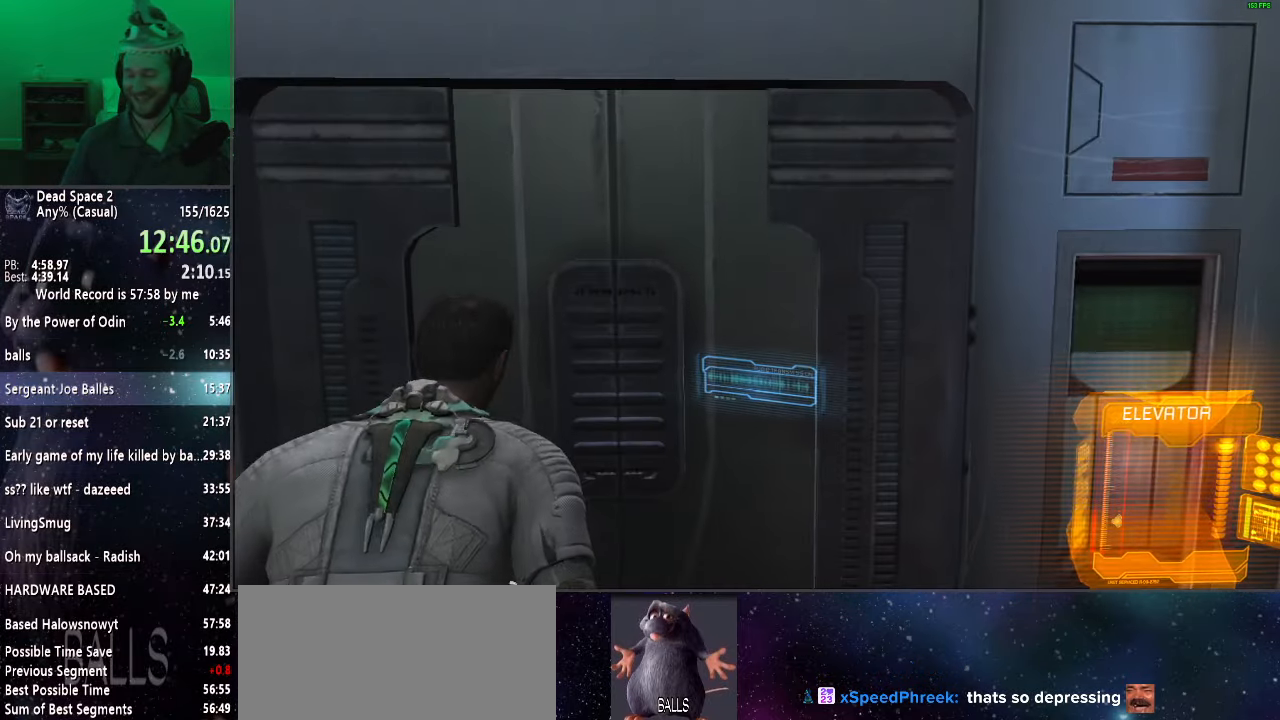
{"keys": ["shift", "w"], "mouse": [], "events": []}
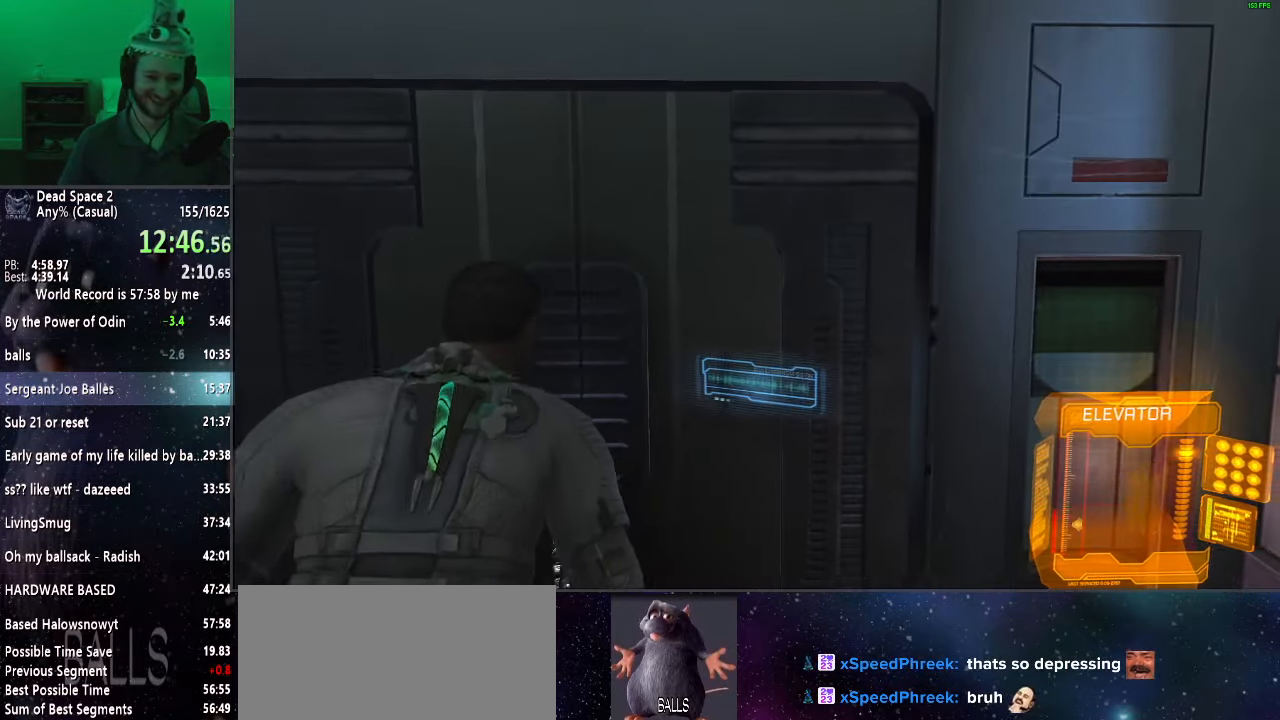
{"keys": ["shift", "w"], "mouse": [], "events": []}
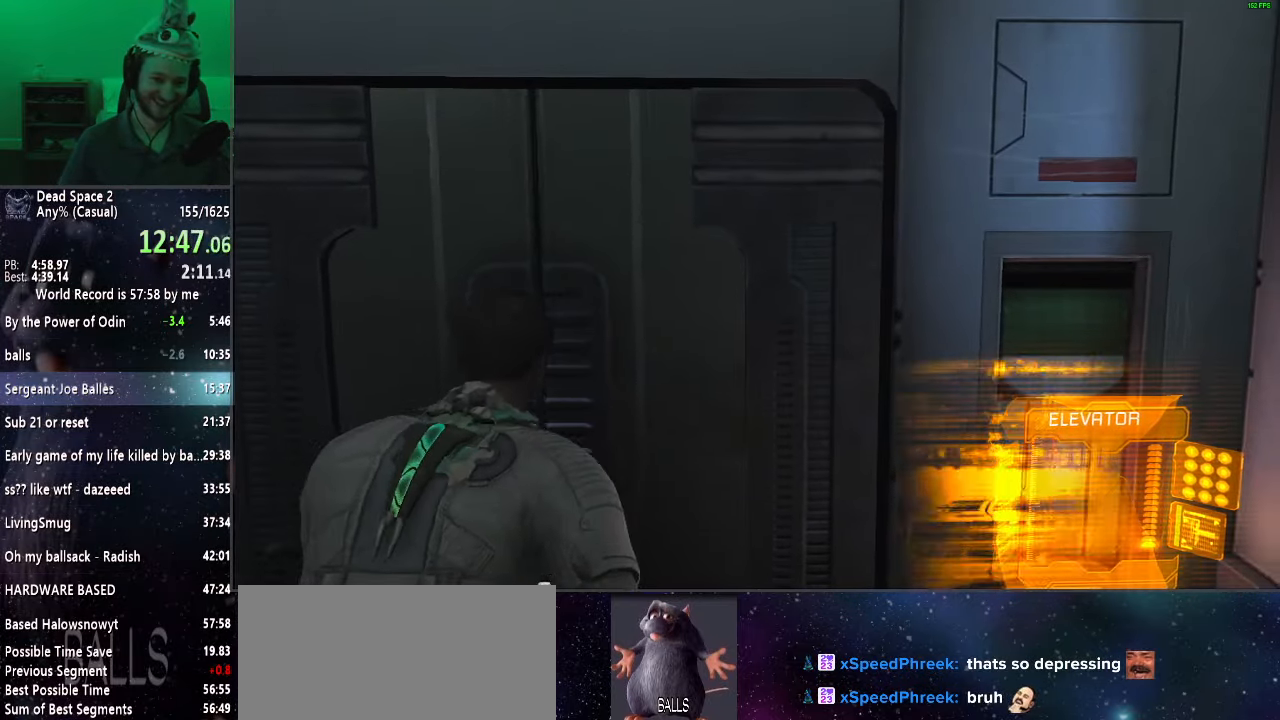
{"keys": ["shift", "w"], "mouse": [], "events": []}
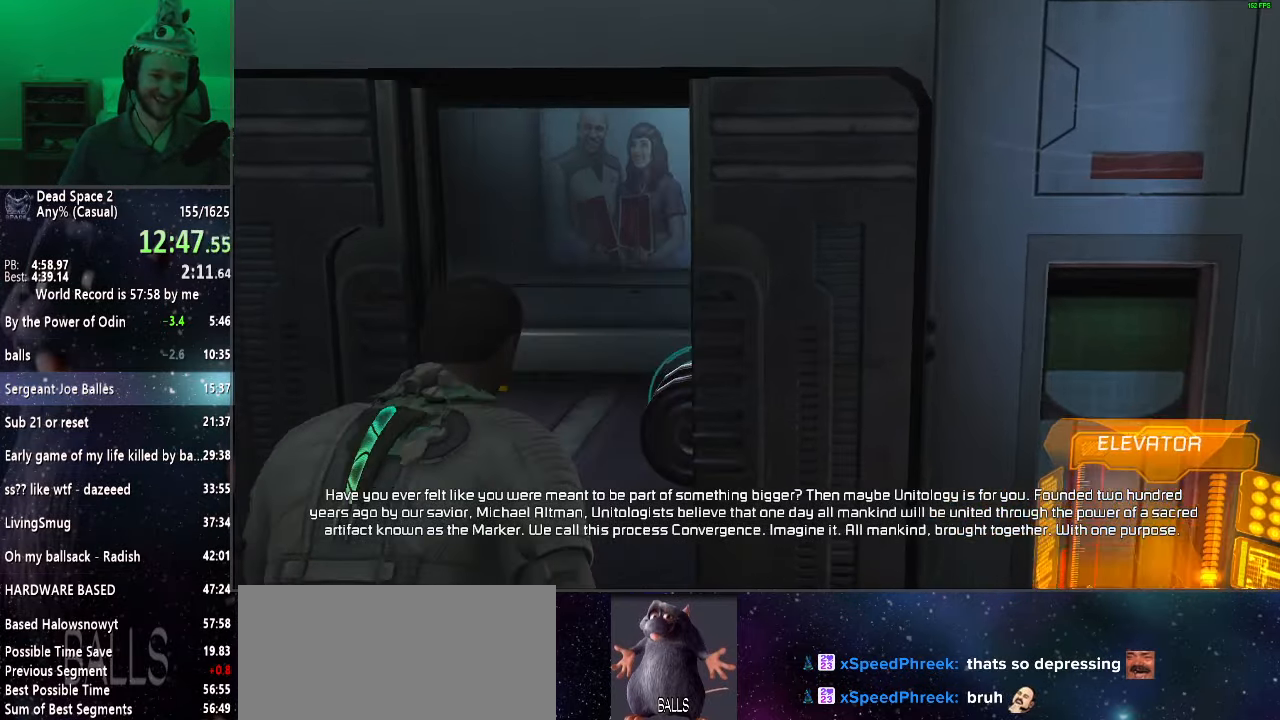
{"keys": ["shift", "w"], "mouse": [], "events": []}
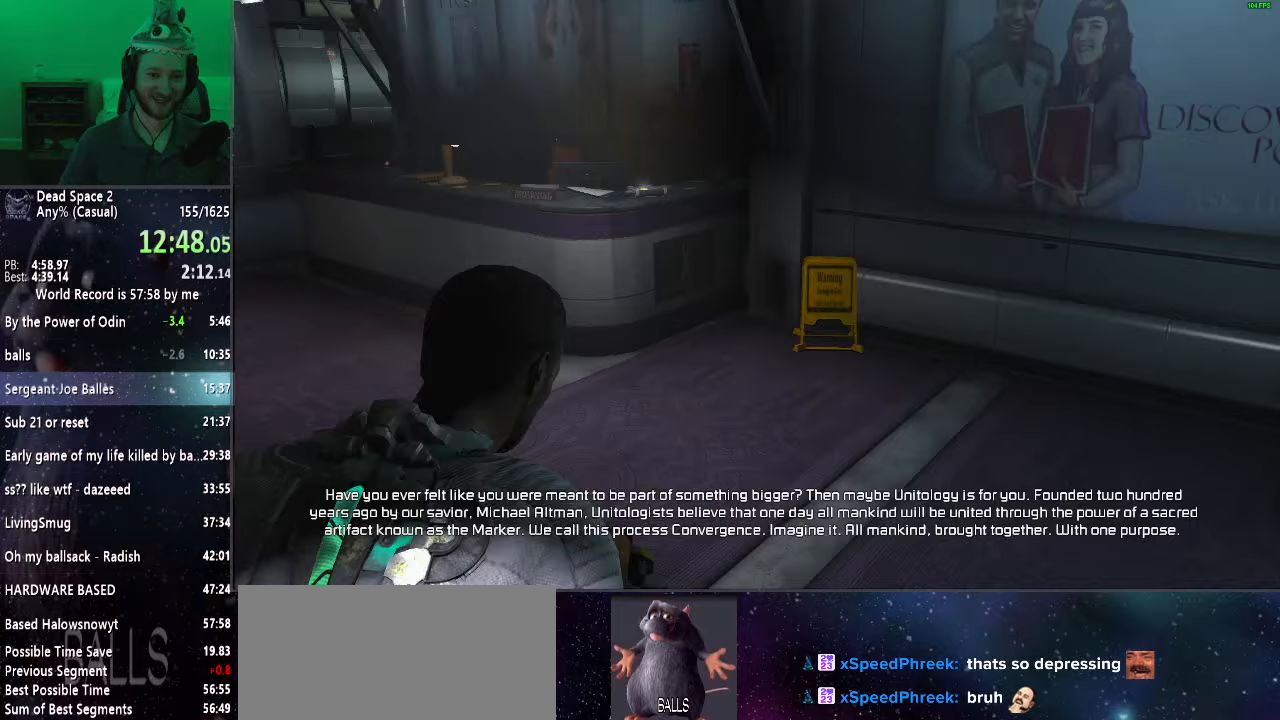
{"keys": ["shift", "w"], "mouse": [], "events": []}
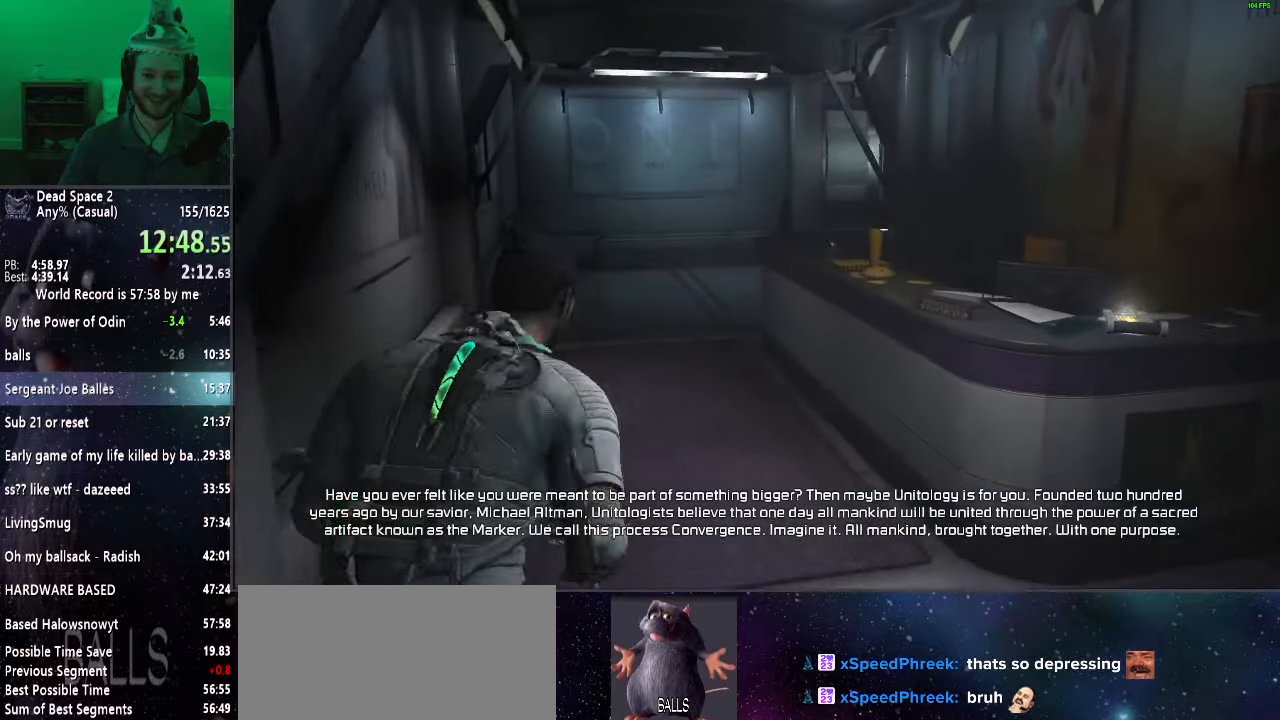
{"keys": ["shift", "w"], "mouse": [], "events": []}
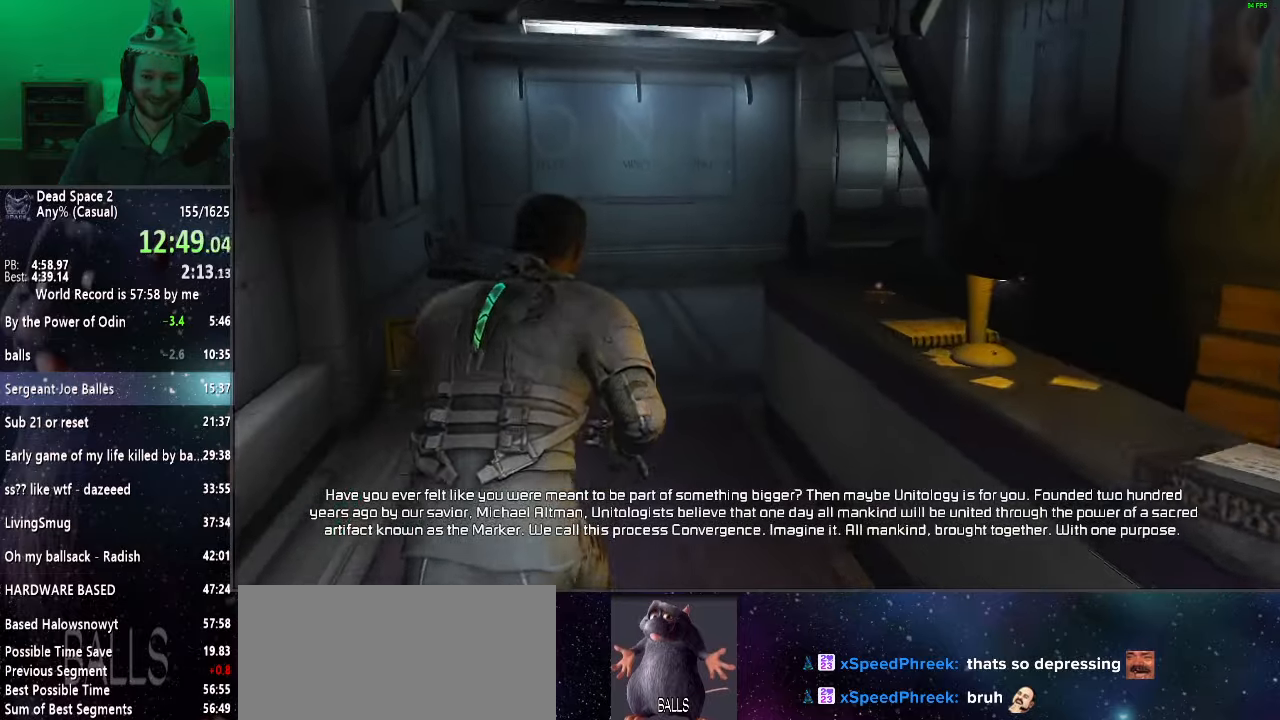
{"keys": ["shift", "w"], "mouse": [], "events": [[133, "mouse_wheel_up", "down"], [300, "mouse_wheel_up", "up"]]}
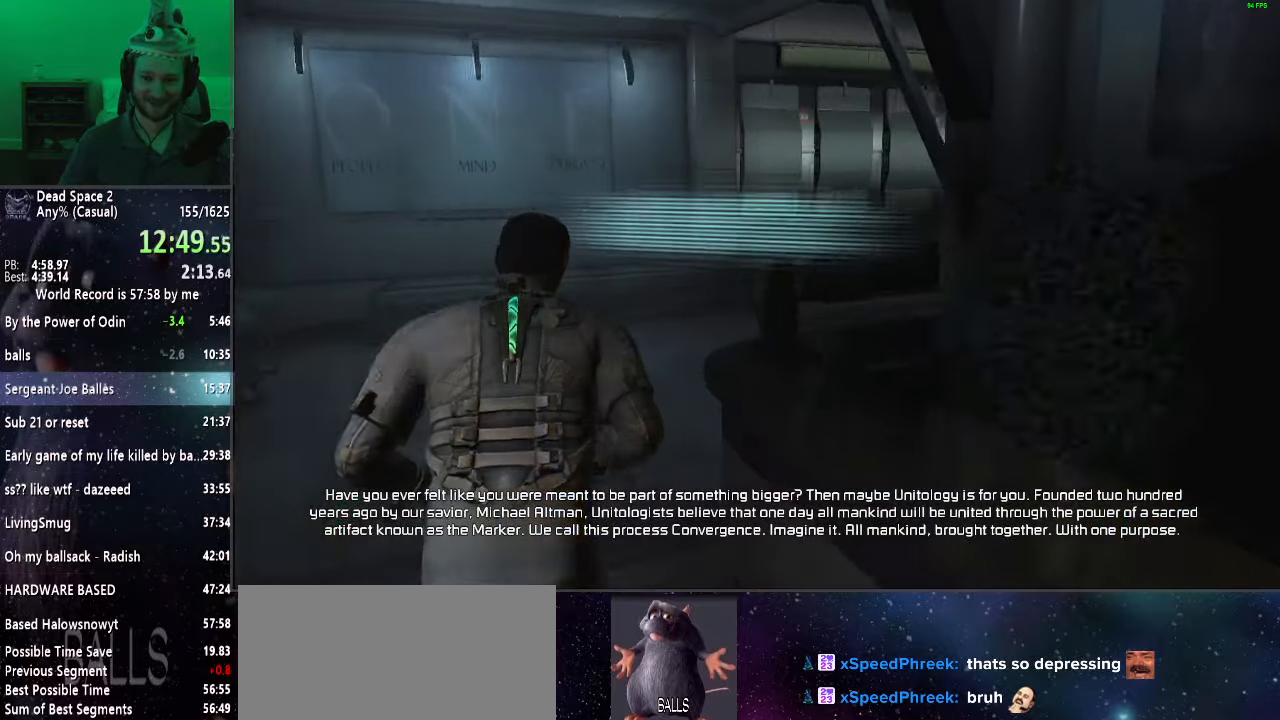
{"keys": ["a", "shift"], "mouse": [], "events": [[133, "a", "down"], [183, "w", "up"]]}